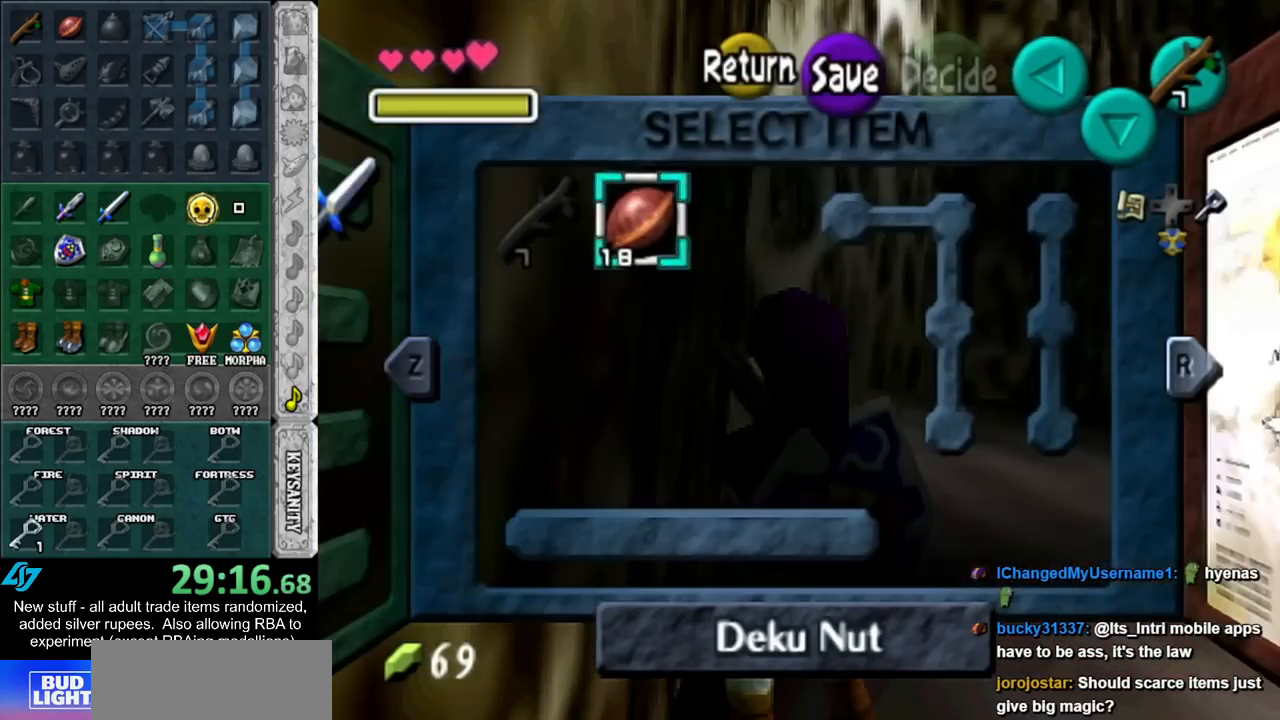
Gameplay with a controller (Nintendo layout); each line is a JSON object with the inputs held at the frame after it. "events" lists button and stick changes between this image and that frame as [ms after this image, input, new state], when the widget could be followed in between. Not read: L3 R3.
{"buttons": [], "left_stick": "center", "right_stick": "center", "events": [[300, "X", "down"], [383, "X", "up"]]}
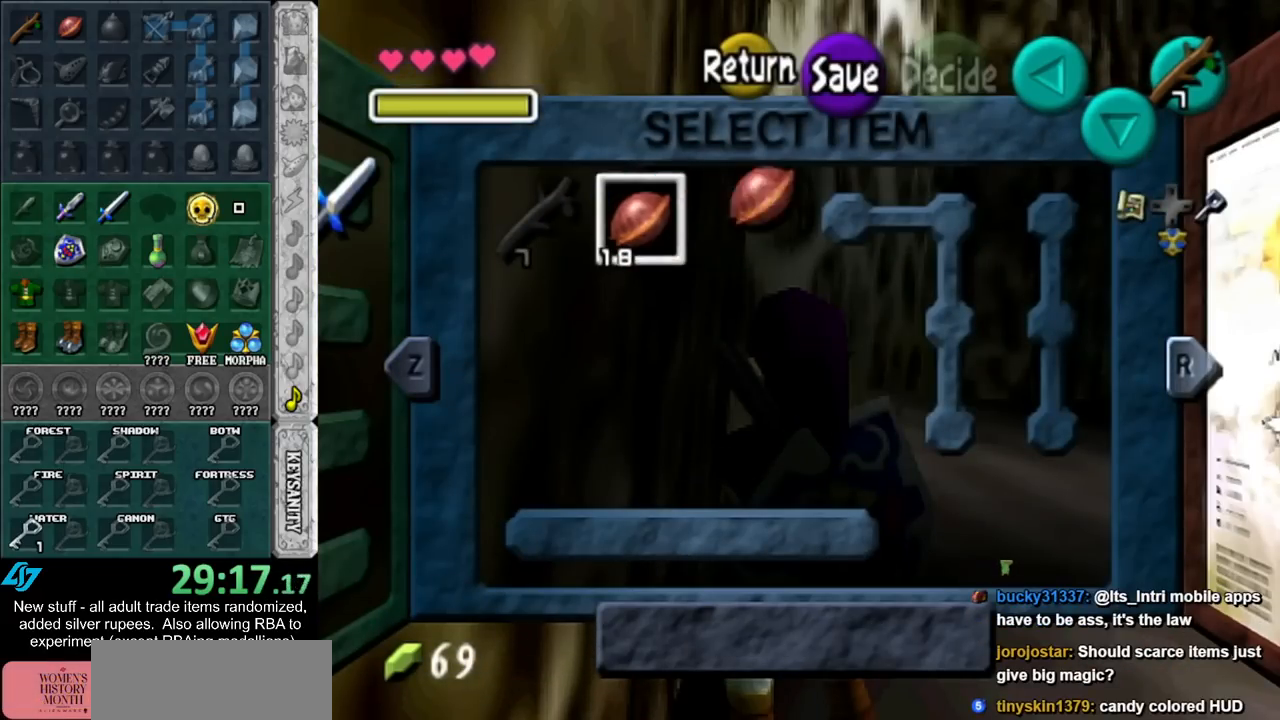
{"buttons": [], "left_stick": "center", "right_stick": "center", "events": [[300, "START", "down"], [417, "START", "up"]]}
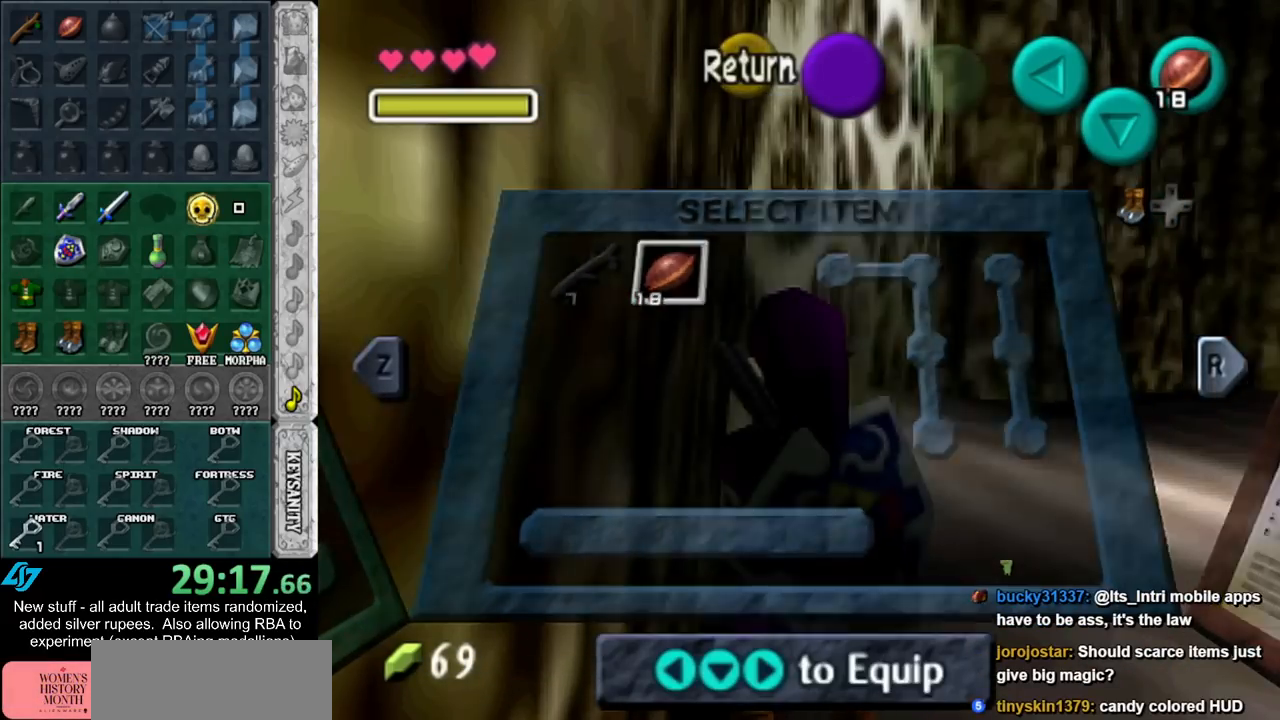
{"buttons": [], "left_stick": "center", "right_stick": "center", "events": []}
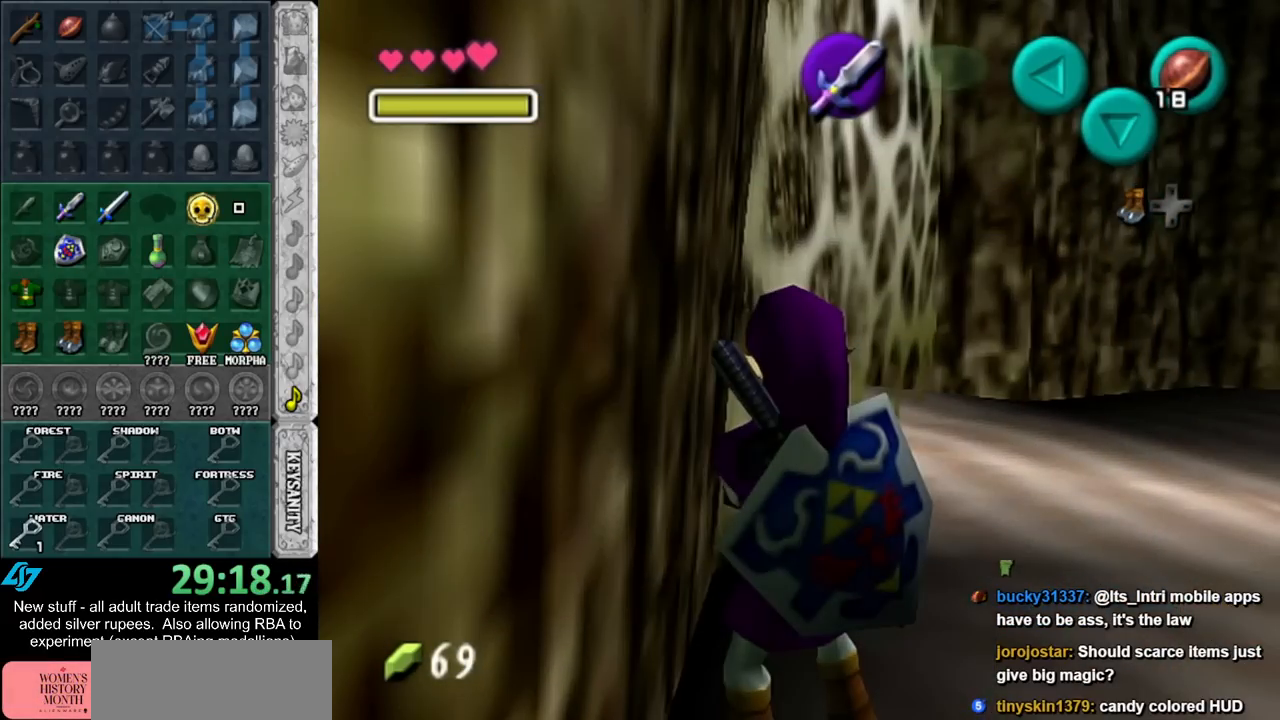
{"buttons": [], "left_stick": "center", "right_stick": "center", "events": [[300, "START", "down"], [417, "START", "up"]]}
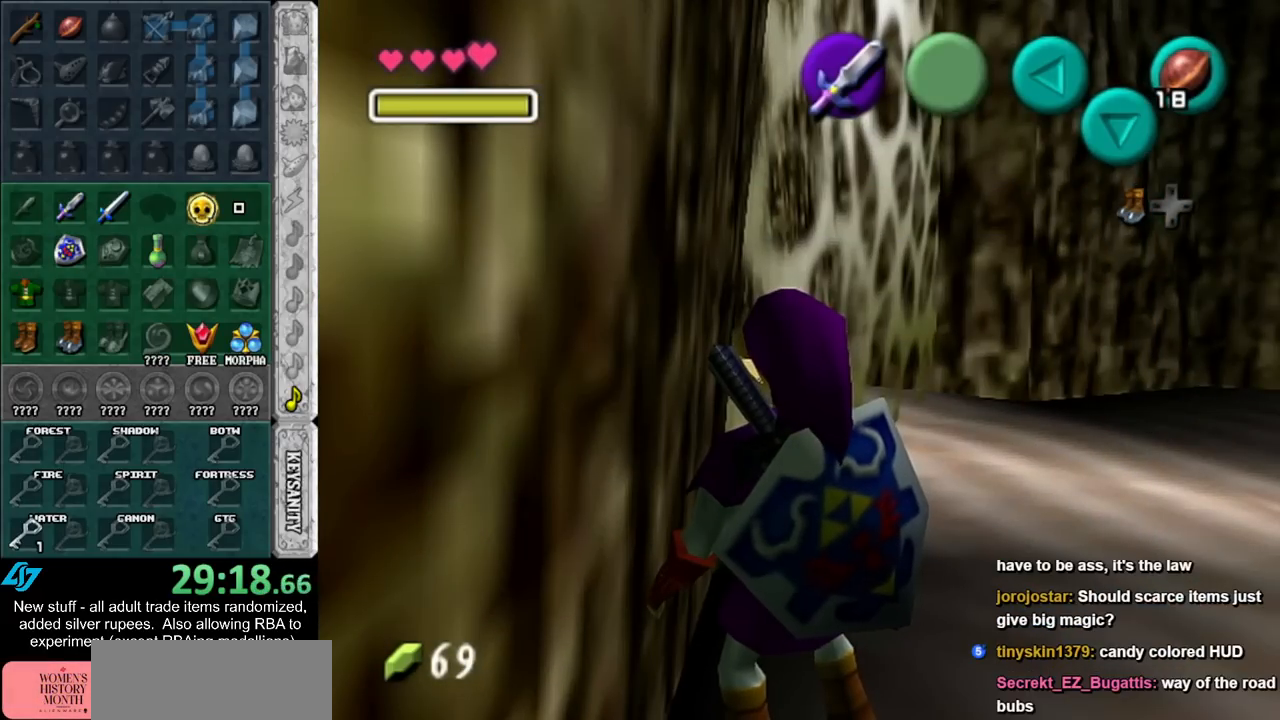
{"buttons": [], "left_stick": "center", "right_stick": "center", "events": []}
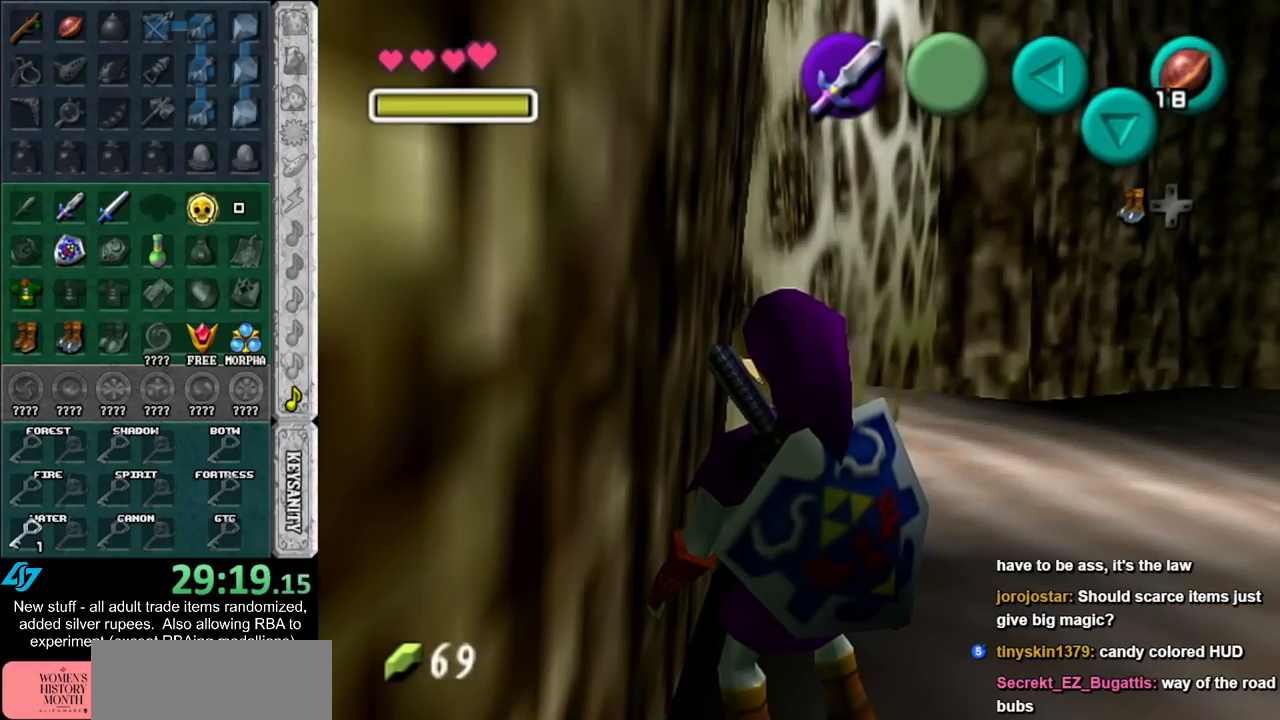
{"buttons": [], "left_stick": "center", "right_stick": "center", "events": []}
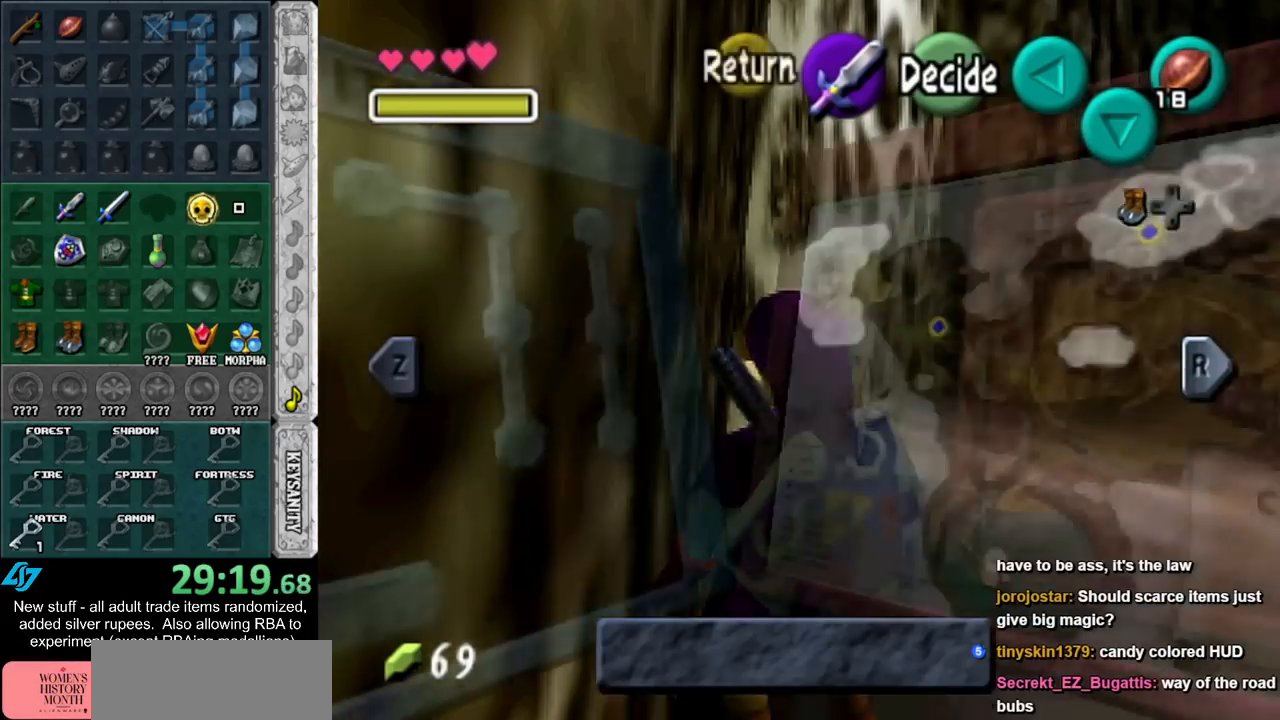
{"buttons": [], "left_stick": "center", "right_stick": "center", "events": []}
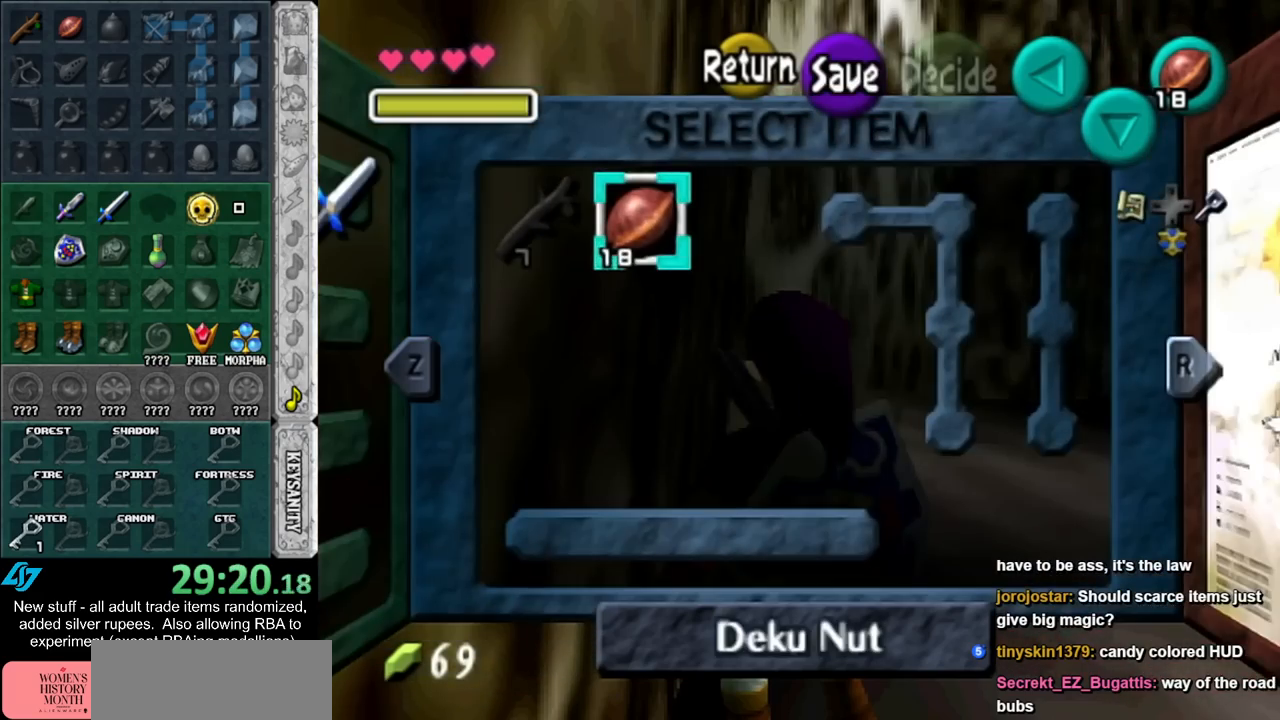
{"buttons": [], "left_stick": "center", "right_stick": "center", "events": [[83, "left_stick", "left"], [183, "R1", "down"], [233, "left_stick", "center"], [333, "R1", "up"]]}
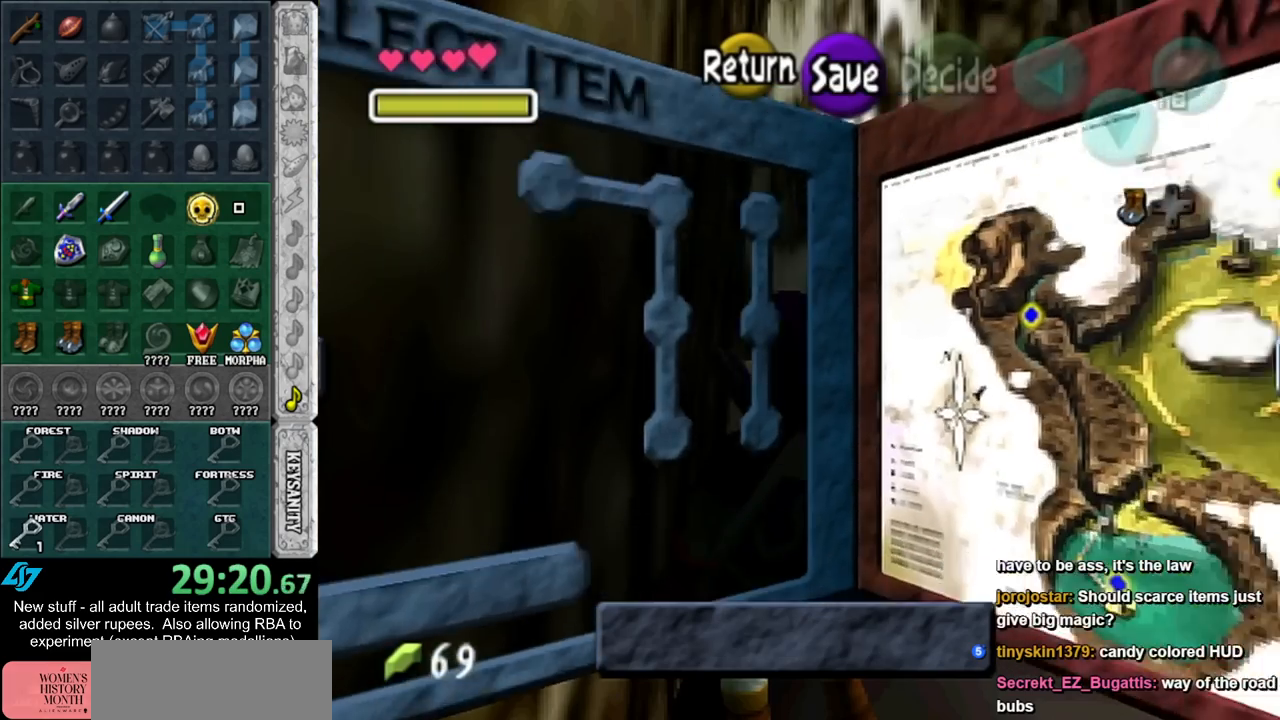
{"buttons": [], "left_stick": "center", "right_stick": "center", "events": [[200, "L1", "down"], [400, "L1", "up"]]}
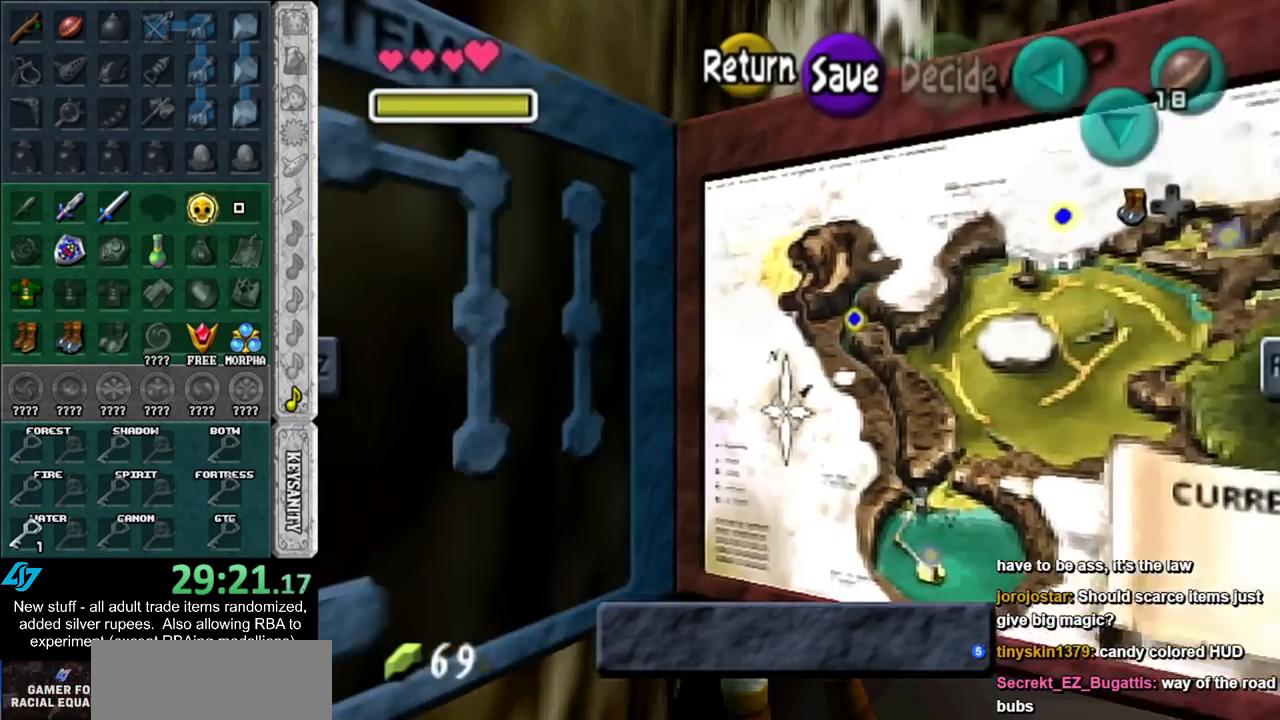
{"buttons": [], "left_stick": "center", "right_stick": "center", "events": [[200, "X", "down"], [200, "left_stick", "up-left"], [333, "X", "up"], [350, "left_stick", "center"]]}
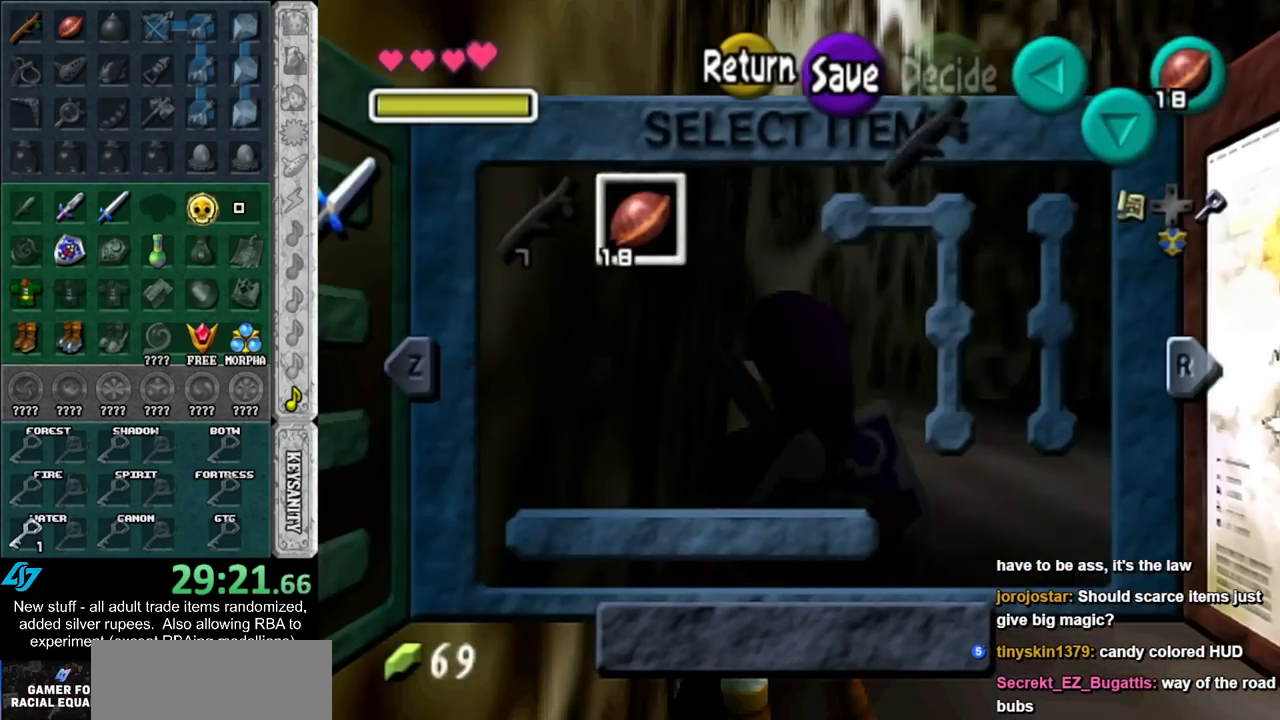
{"buttons": [], "left_stick": "center", "right_stick": "center", "events": [[167, "START", "down"], [267, "START", "up"]]}
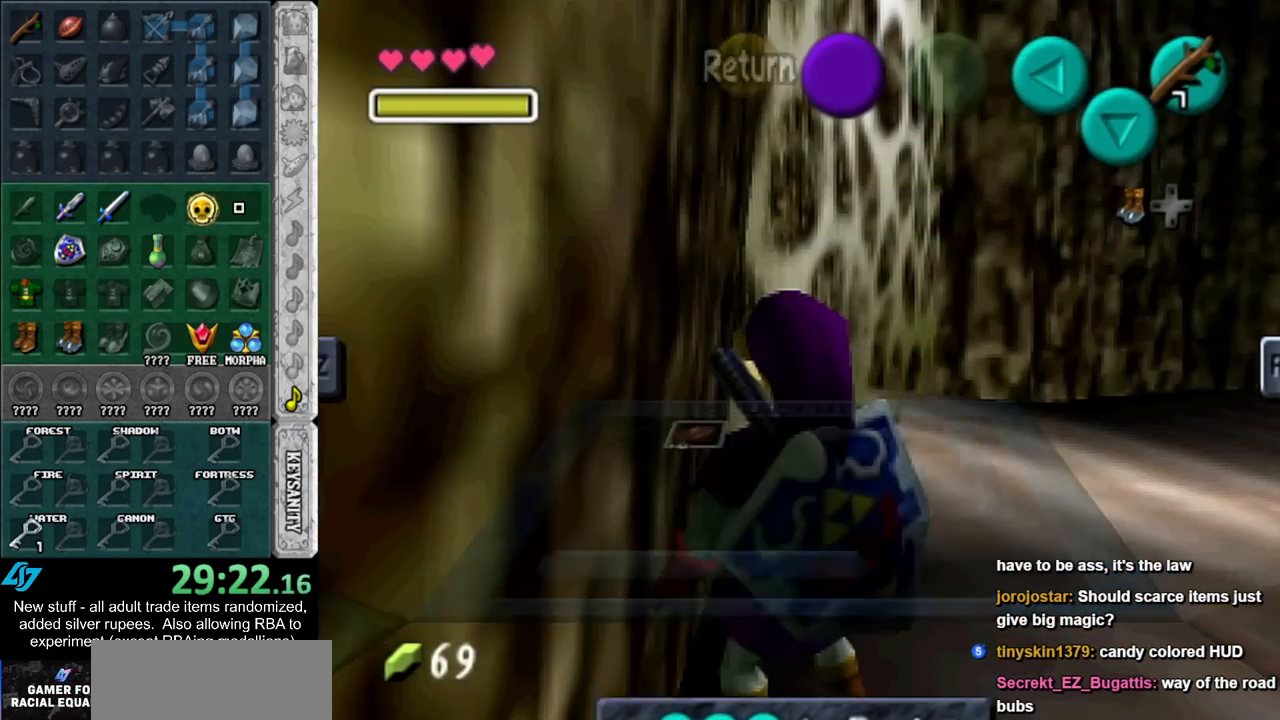
{"buttons": [], "left_stick": "center", "right_stick": "center", "events": [[233, "X", "down"], [333, "X", "up"]]}
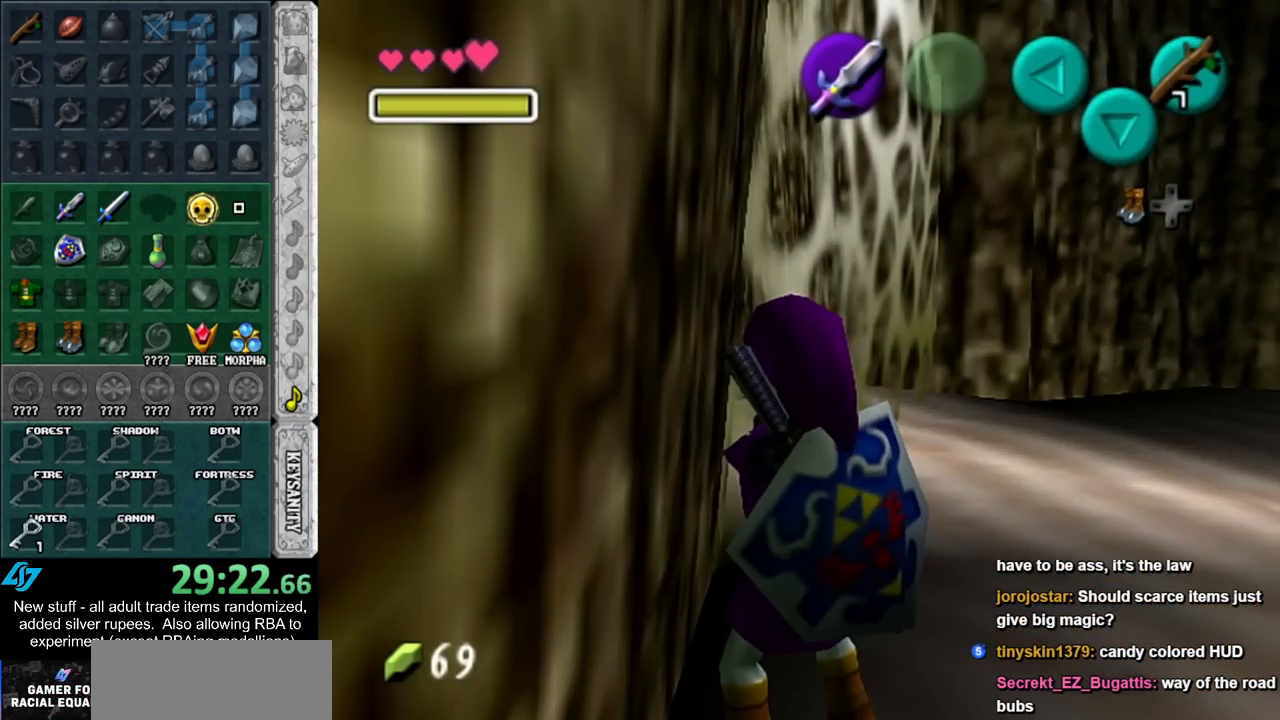
{"buttons": [], "left_stick": "center", "right_stick": "center", "events": []}
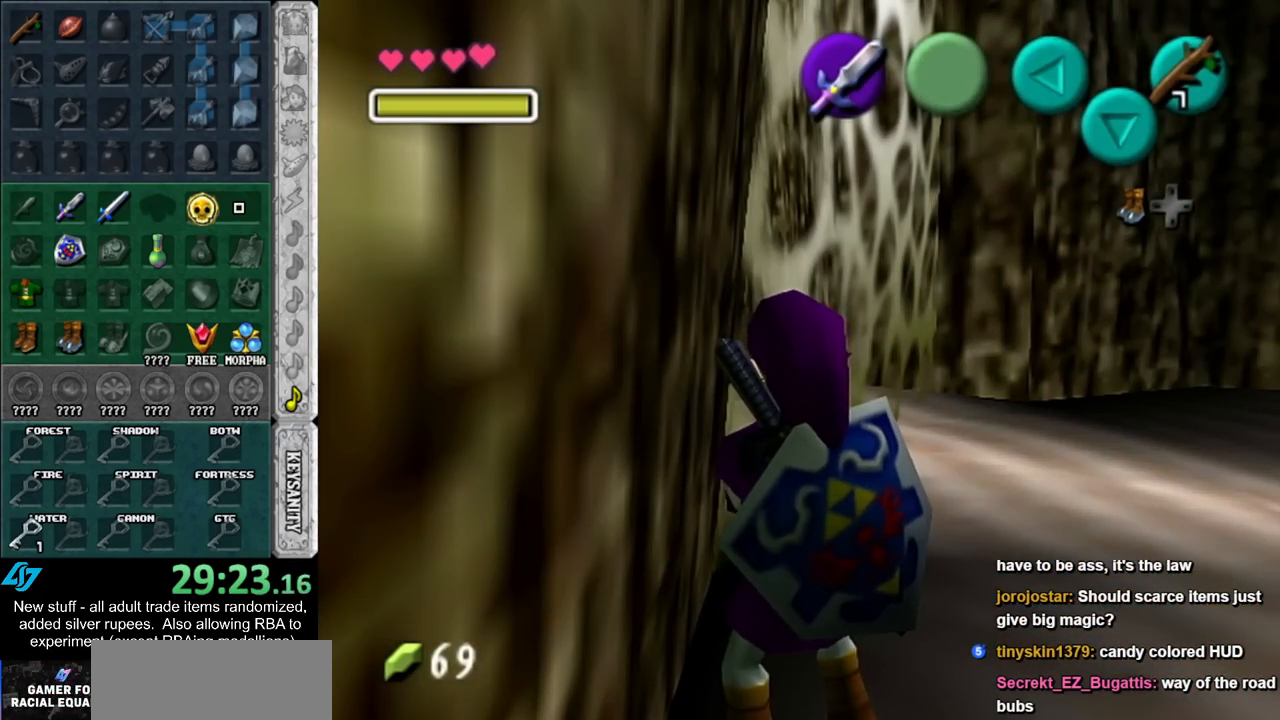
{"buttons": [], "left_stick": "right", "right_stick": "center", "events": [[117, "left_stick", "right"]]}
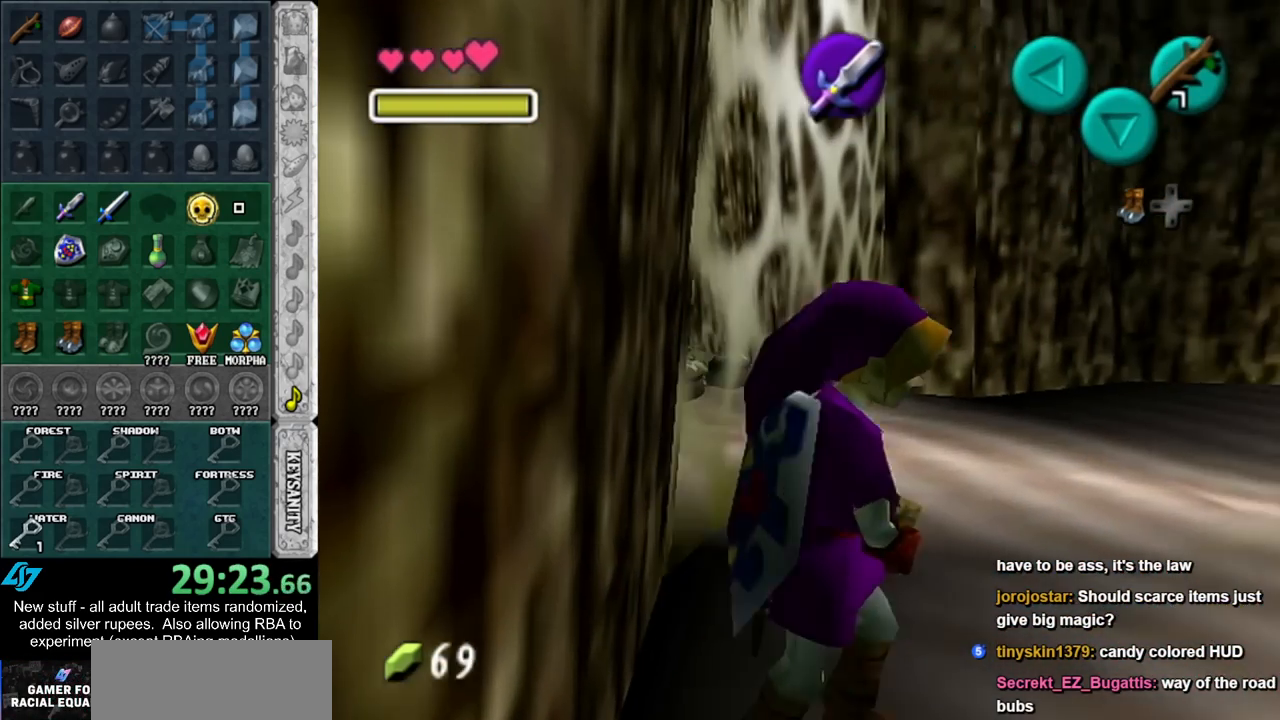
{"buttons": [], "left_stick": "up", "right_stick": "center", "events": [[17, "left_stick", "up-right"], [417, "left_stick", "up"]]}
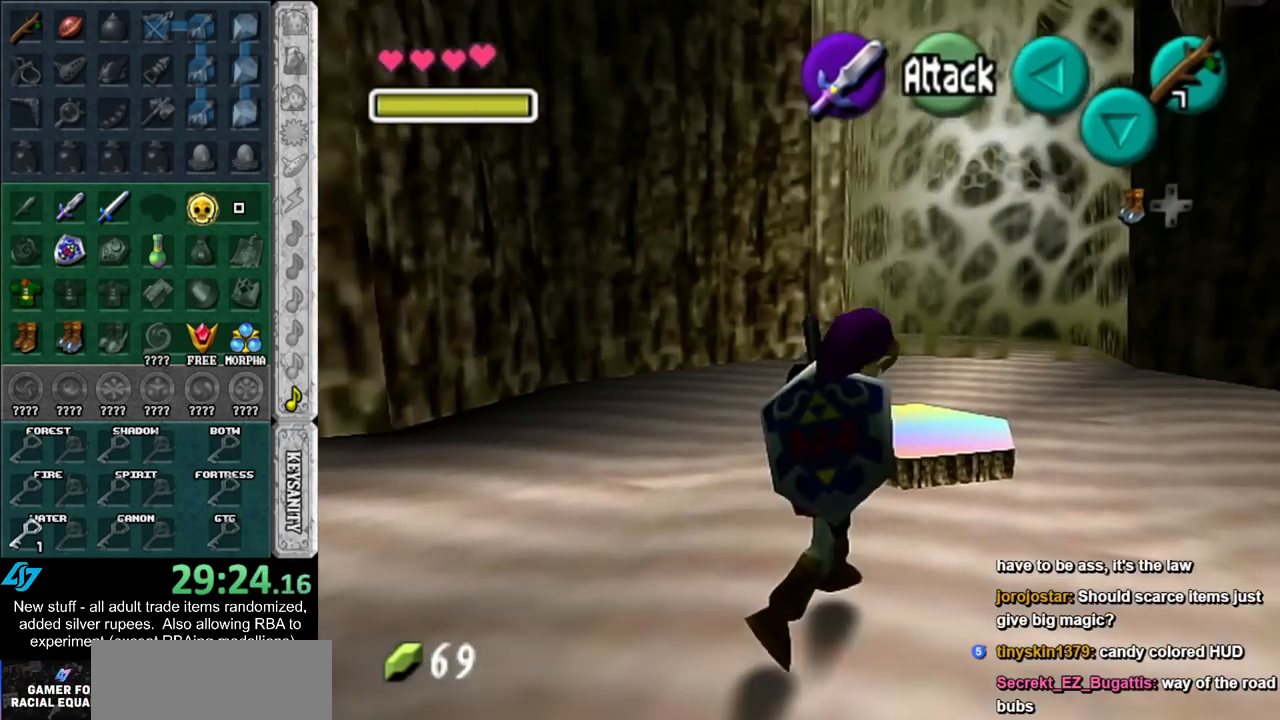
{"buttons": [], "left_stick": "up", "right_stick": "center", "events": [[83, "A", "down"], [200, "A", "up"]]}
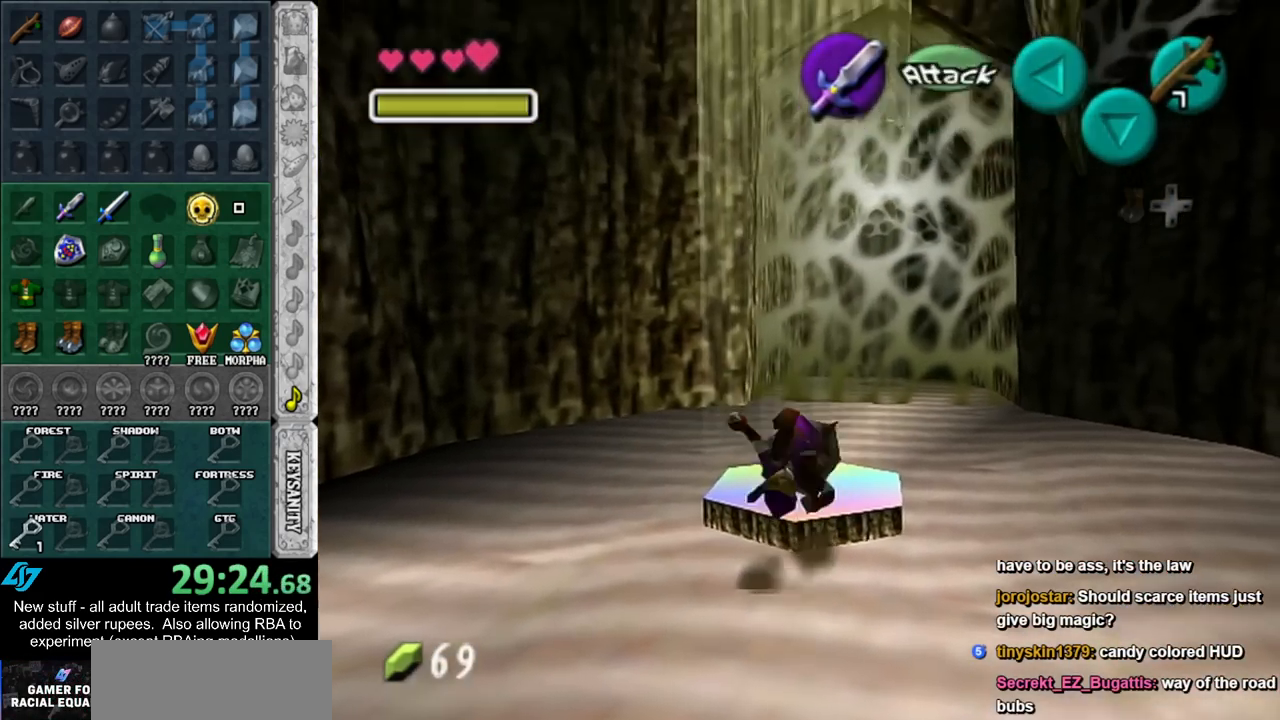
{"buttons": [], "left_stick": "center", "right_stick": "center", "events": [[133, "left_stick", "center"]]}
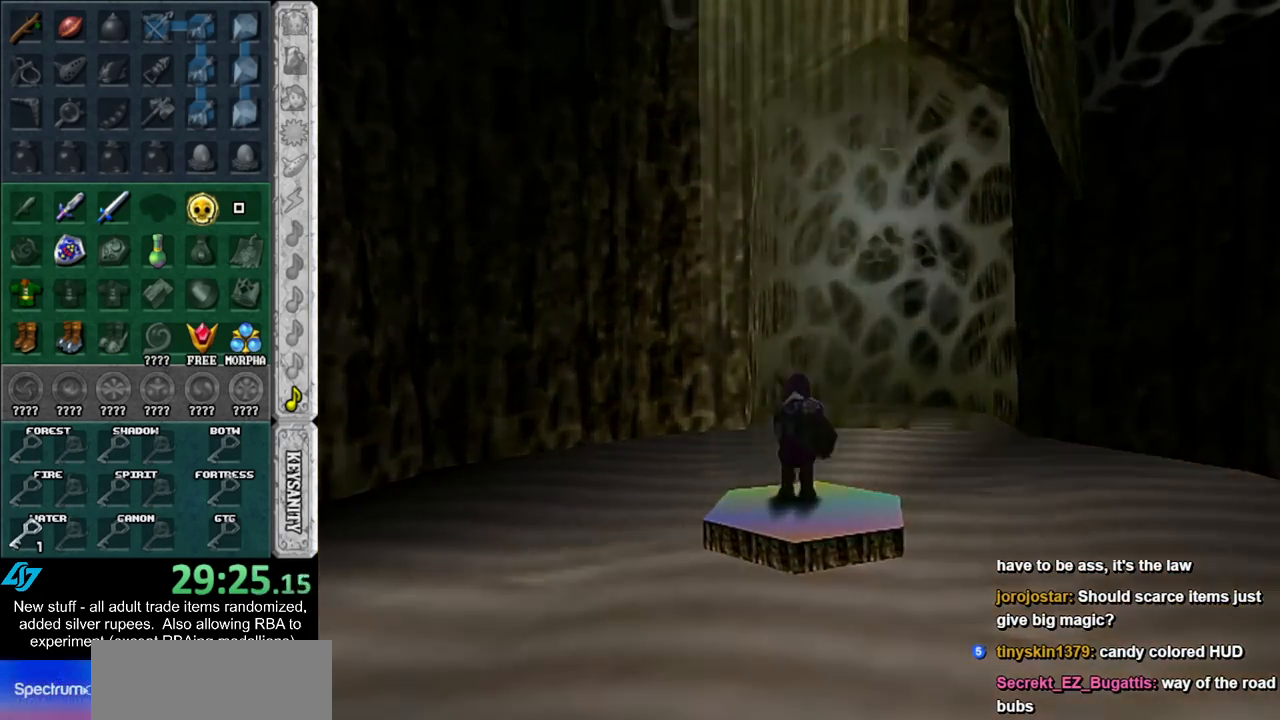
{"buttons": [], "left_stick": "center", "right_stick": "center", "events": []}
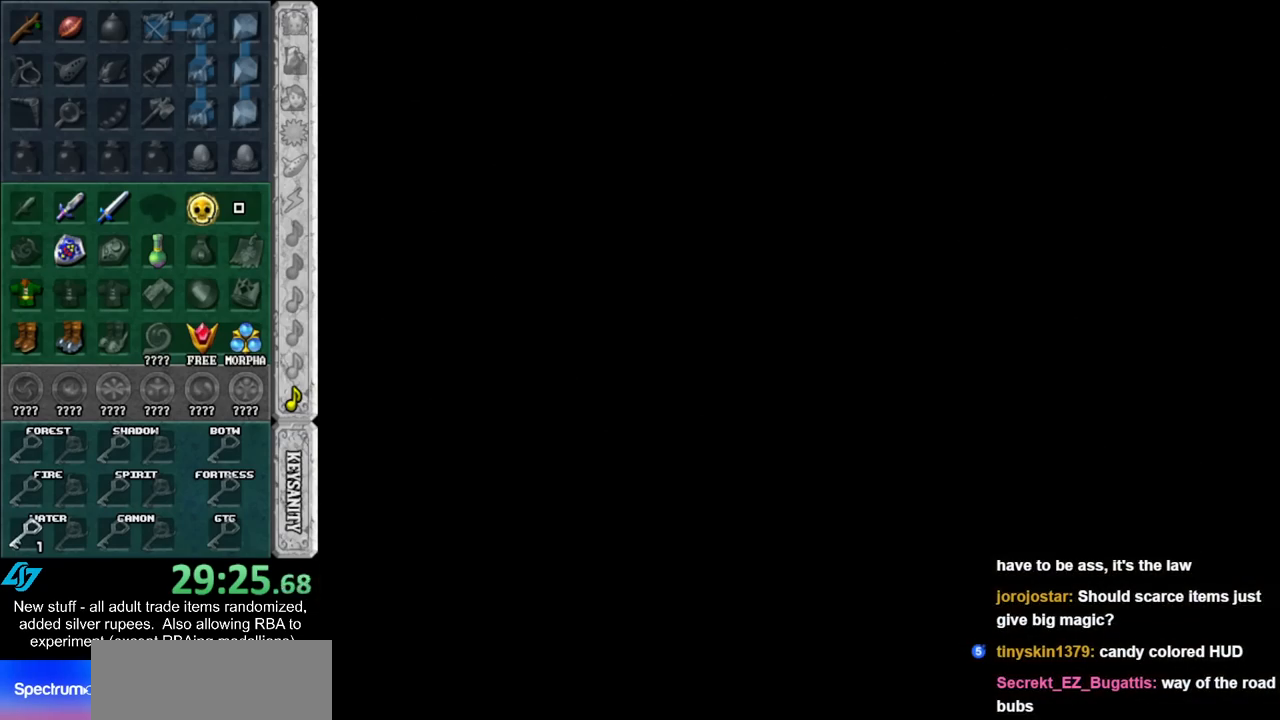
{"buttons": [], "left_stick": "up", "right_stick": "center", "events": [[483, "left_stick", "up"]]}
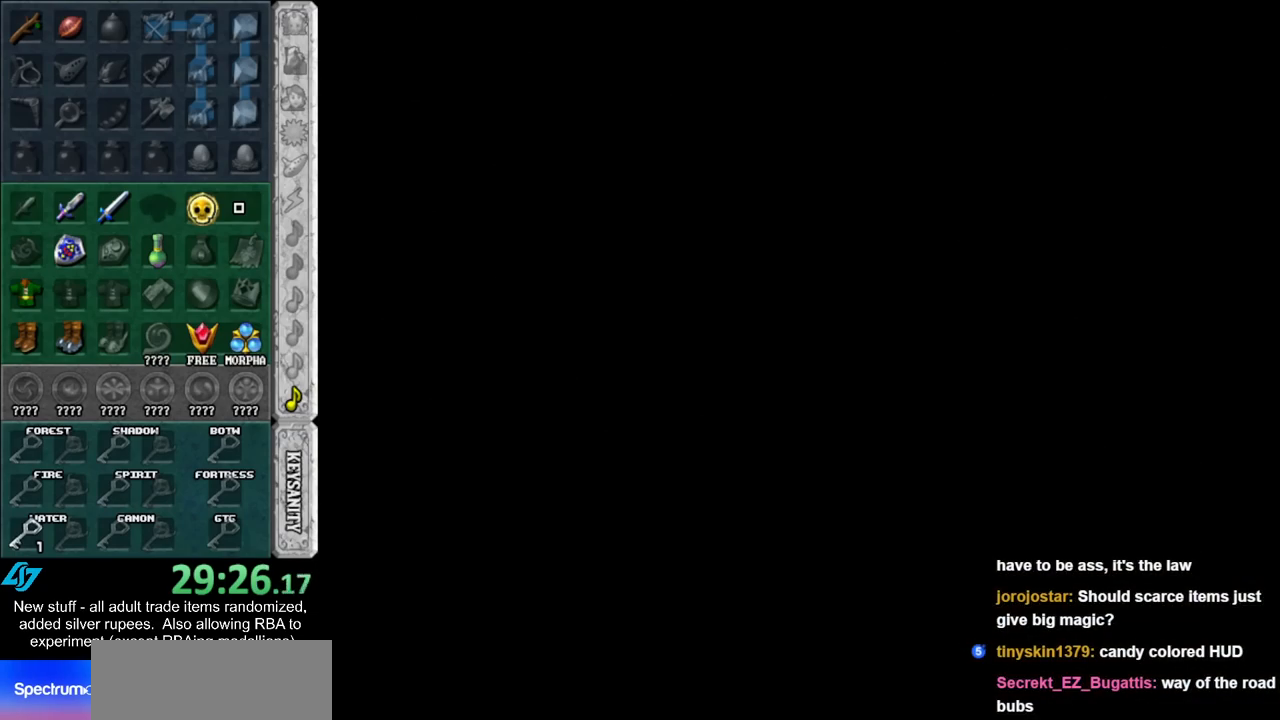
{"buttons": [], "left_stick": "up", "right_stick": "center", "events": []}
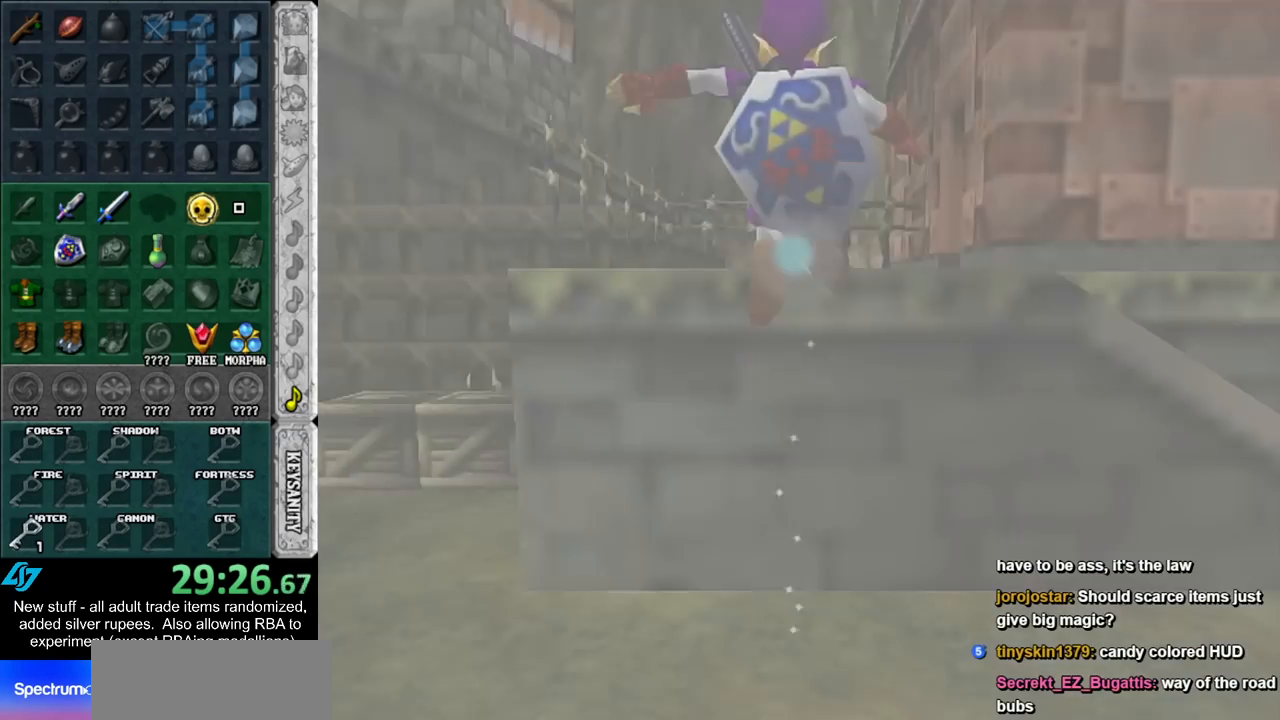
{"buttons": [], "left_stick": "down-right", "right_stick": "center", "events": [[233, "left_stick", "right"], [383, "left_stick", "down-right"]]}
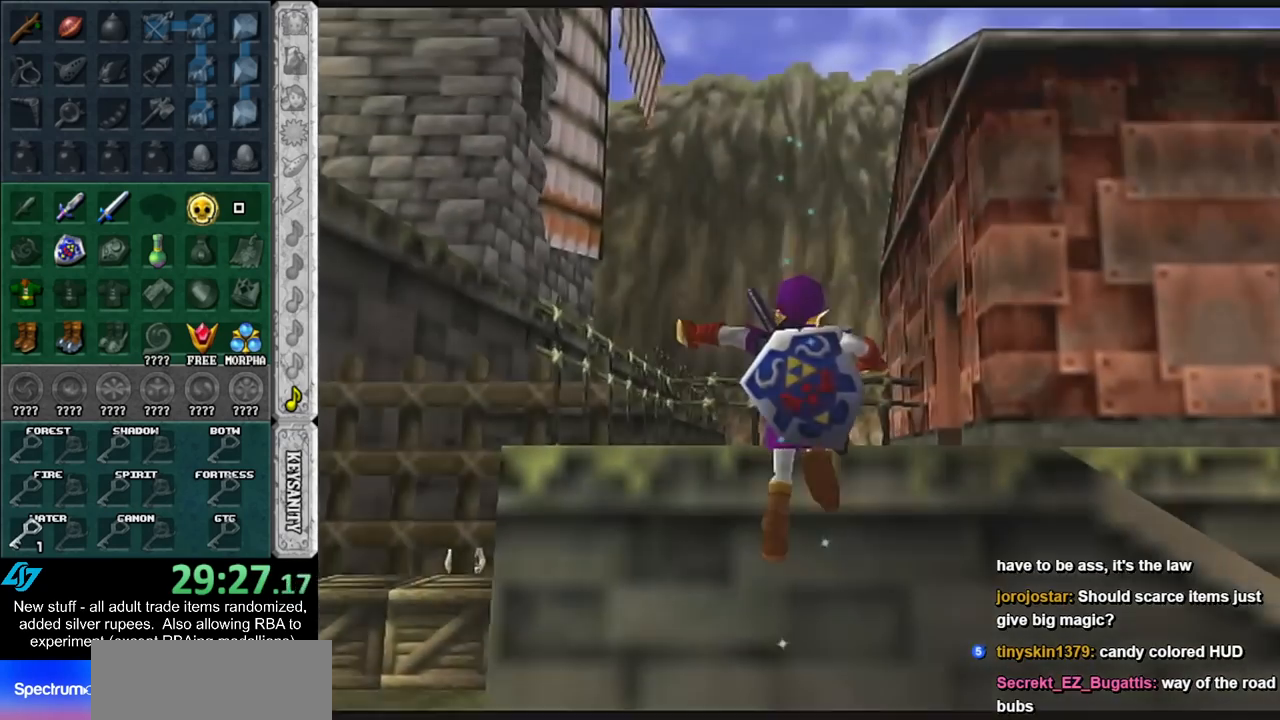
{"buttons": ["A", "L1"], "left_stick": "down-right", "right_stick": "center", "events": [[400, "A", "down"], [483, "L1", "down"]]}
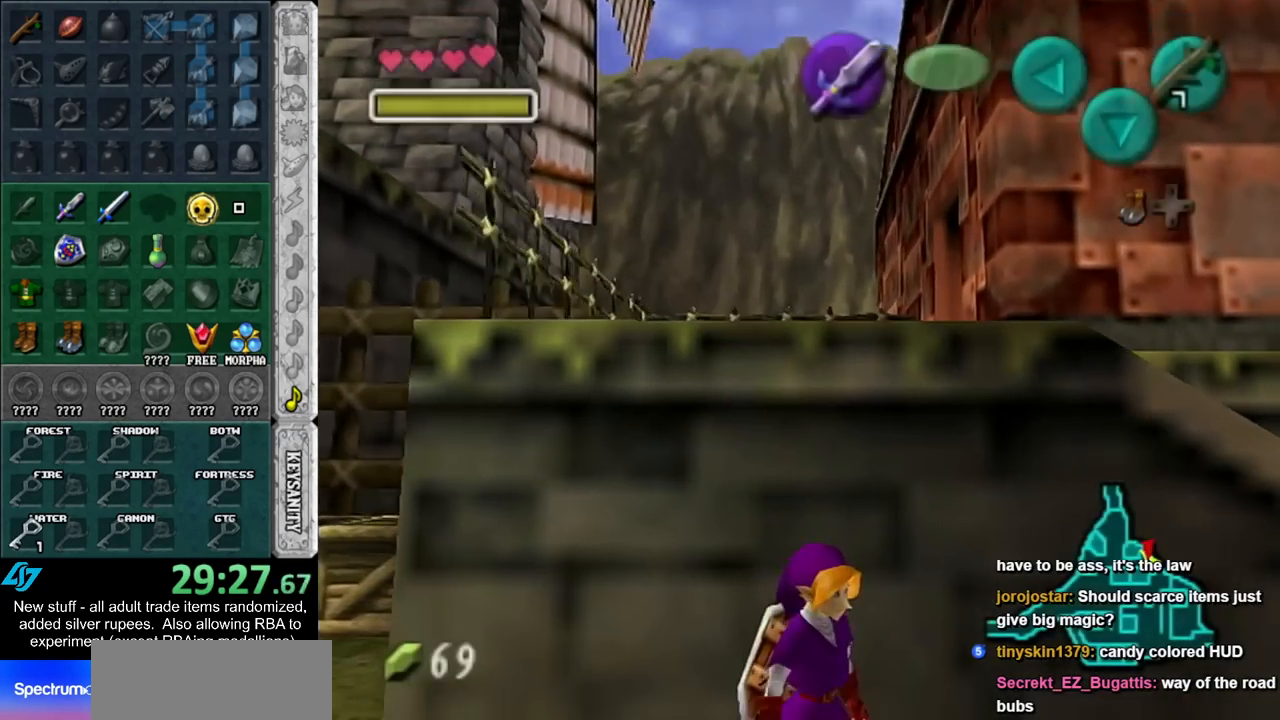
{"buttons": [], "left_stick": "down", "right_stick": "center", "events": [[17, "left_stick", "up-right"], [50, "A", "up"], [167, "left_stick", "up"], [233, "L1", "up"], [417, "left_stick", "center"], [483, "left_stick", "down"]]}
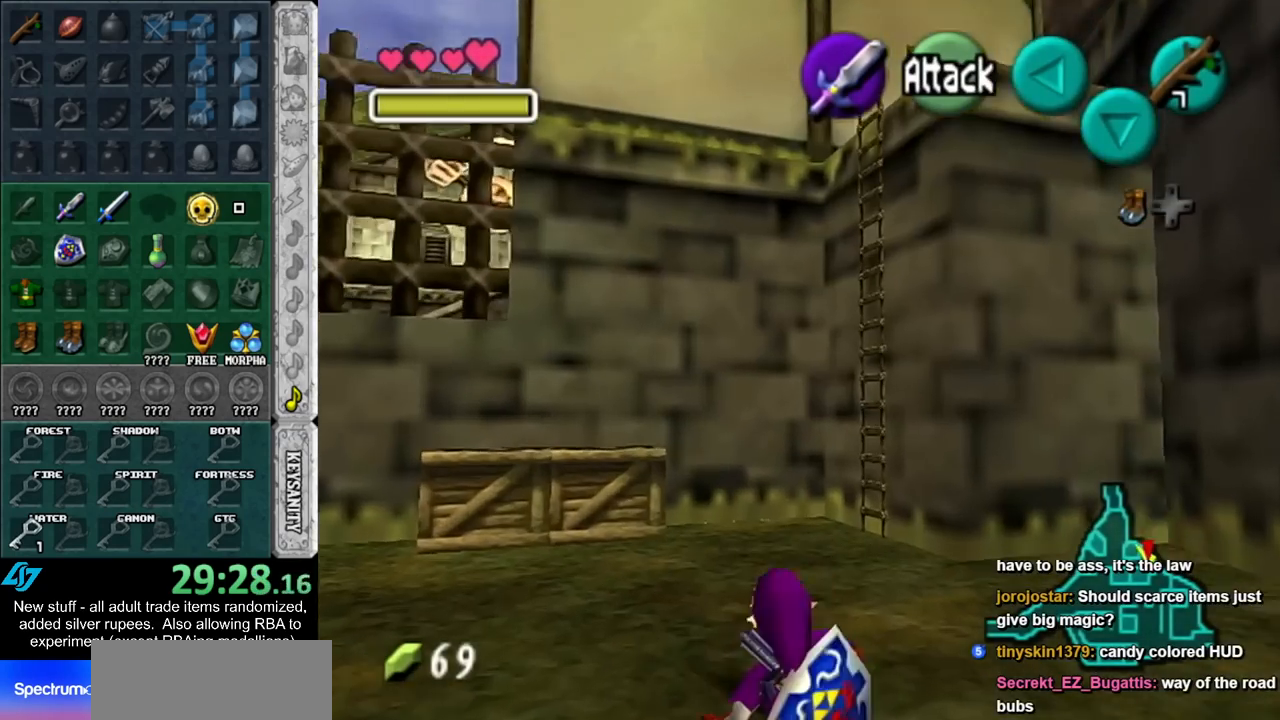
{"buttons": ["L1"], "left_stick": "up", "right_stick": "center", "events": [[233, "A", "down"], [333, "L1", "down"], [400, "A", "up"], [417, "left_stick", "up"]]}
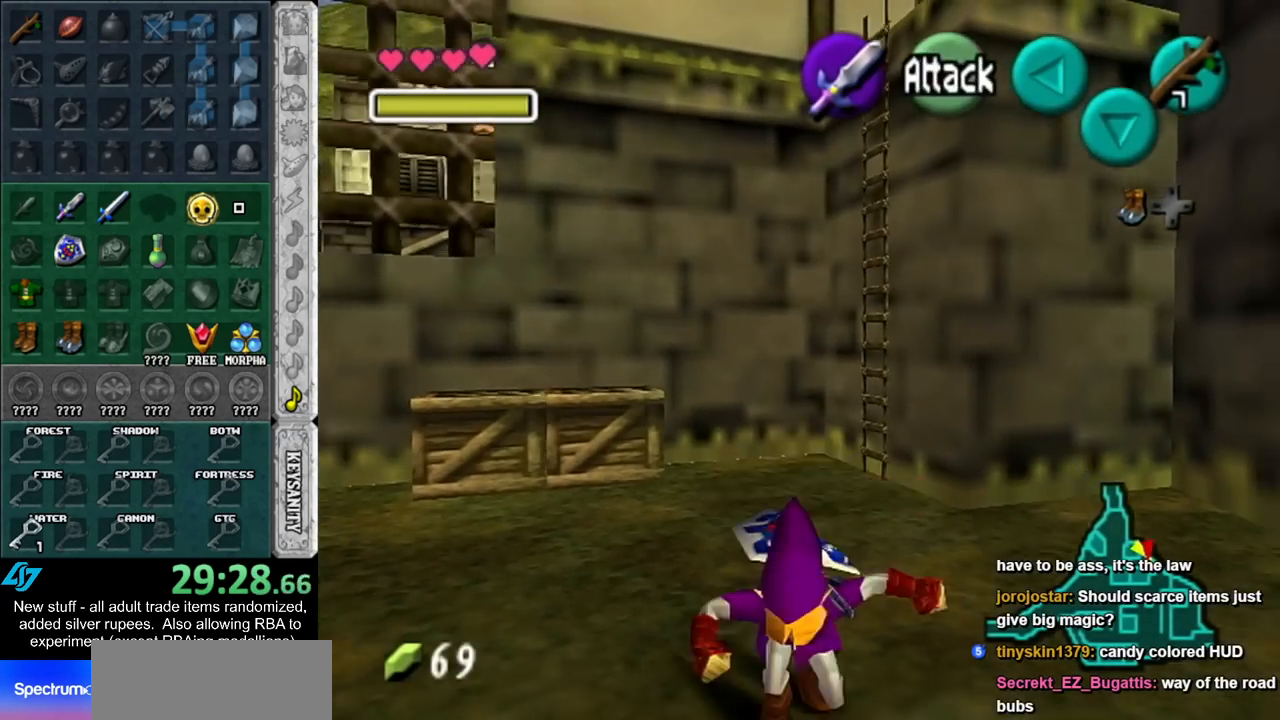
{"buttons": [], "left_stick": "up", "right_stick": "center", "events": [[50, "L1", "up"]]}
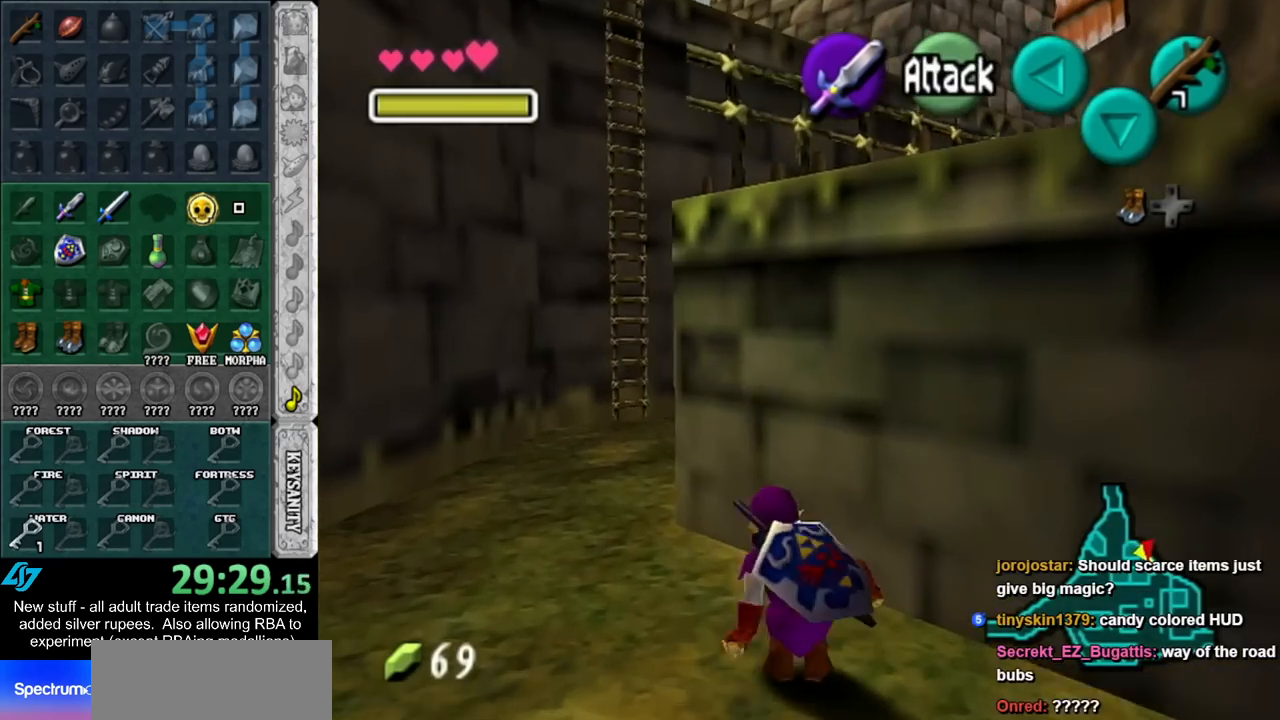
{"buttons": [], "left_stick": "up", "right_stick": "center", "events": [[50, "A", "down"], [233, "A", "up"]]}
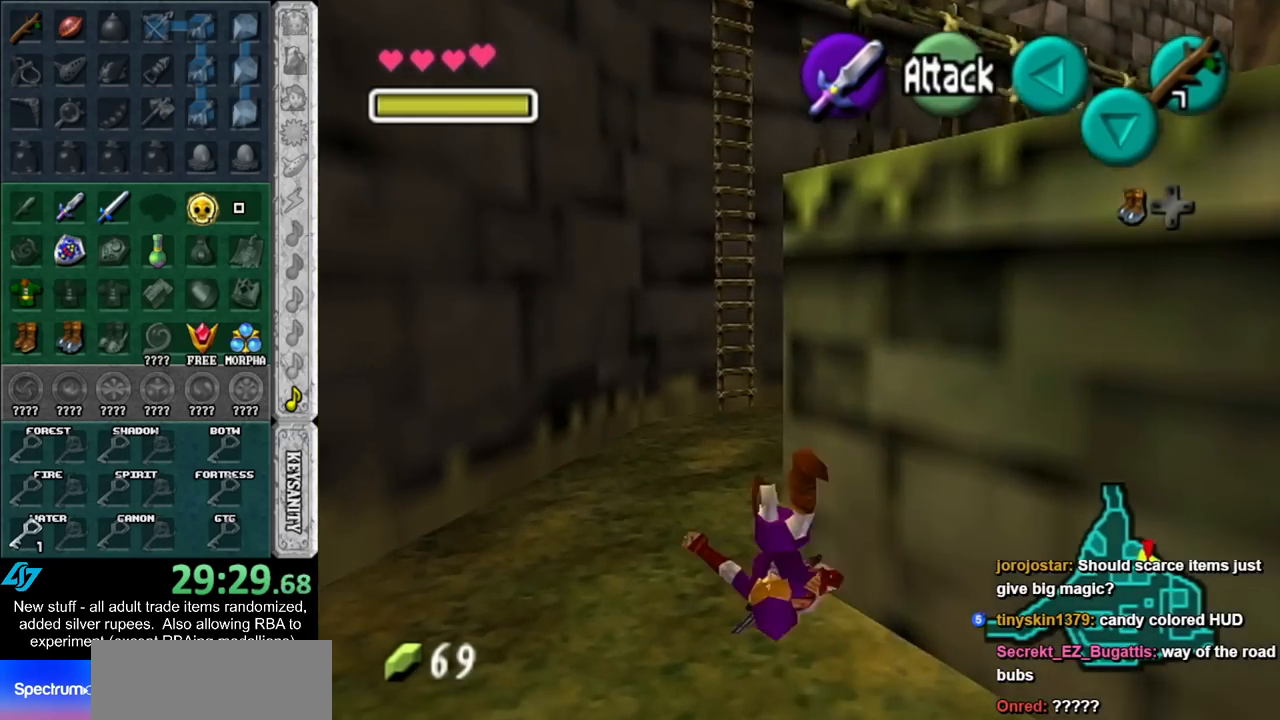
{"buttons": [], "left_stick": "up", "right_stick": "center", "events": []}
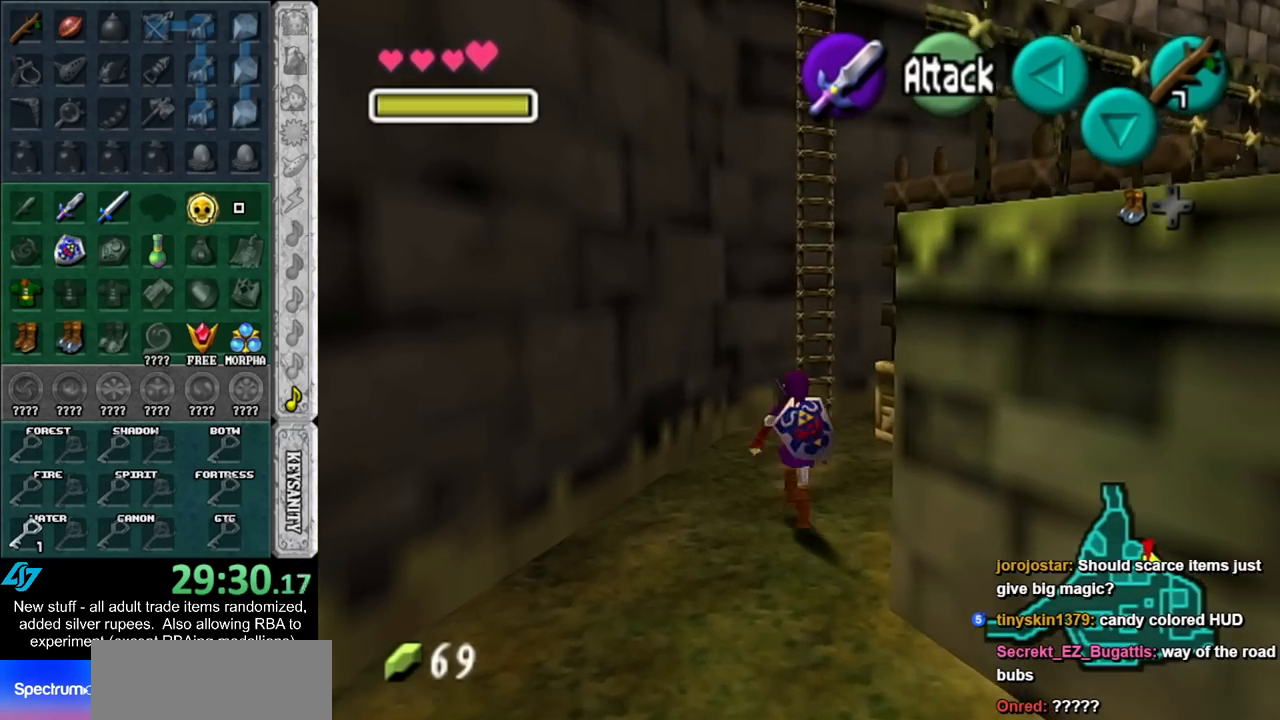
{"buttons": ["L1"], "left_stick": "up-right", "right_stick": "center", "events": [[17, "left_stick", "up-right"], [200, "A", "down"], [333, "A", "up"], [367, "L1", "down"]]}
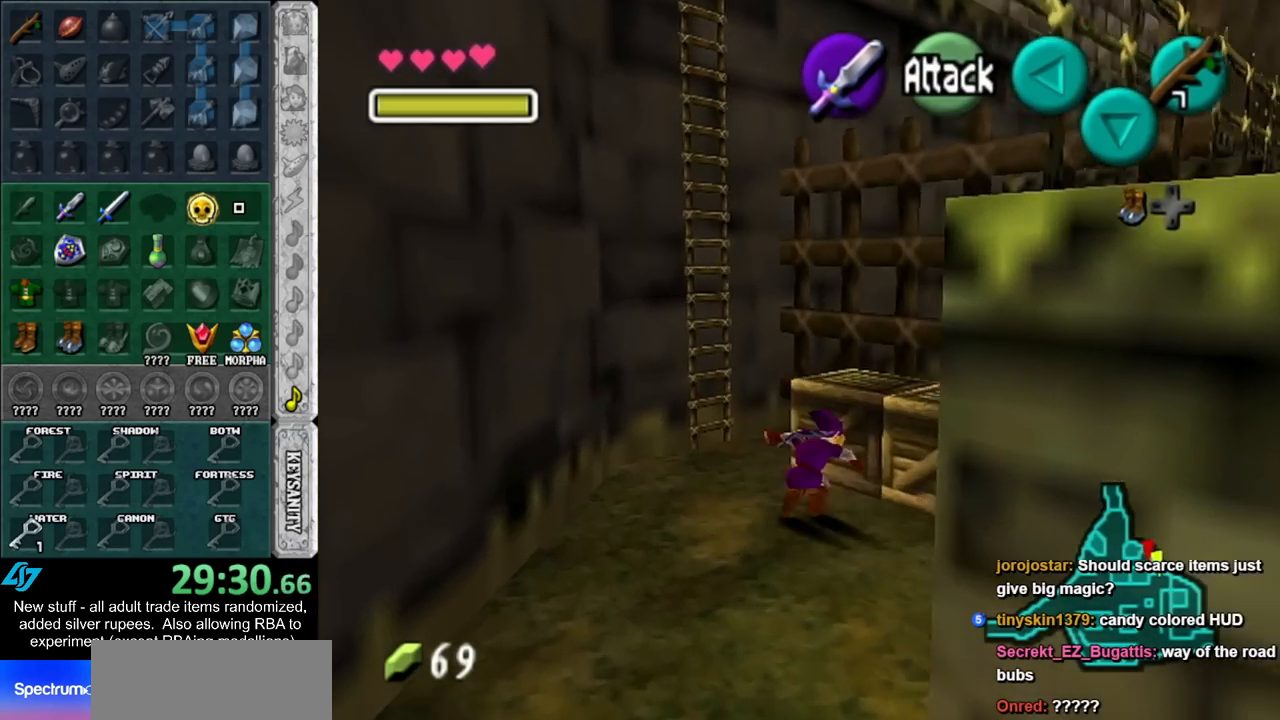
{"buttons": [], "left_stick": "up", "right_stick": "center", "events": [[50, "left_stick", "up"], [83, "L1", "up"]]}
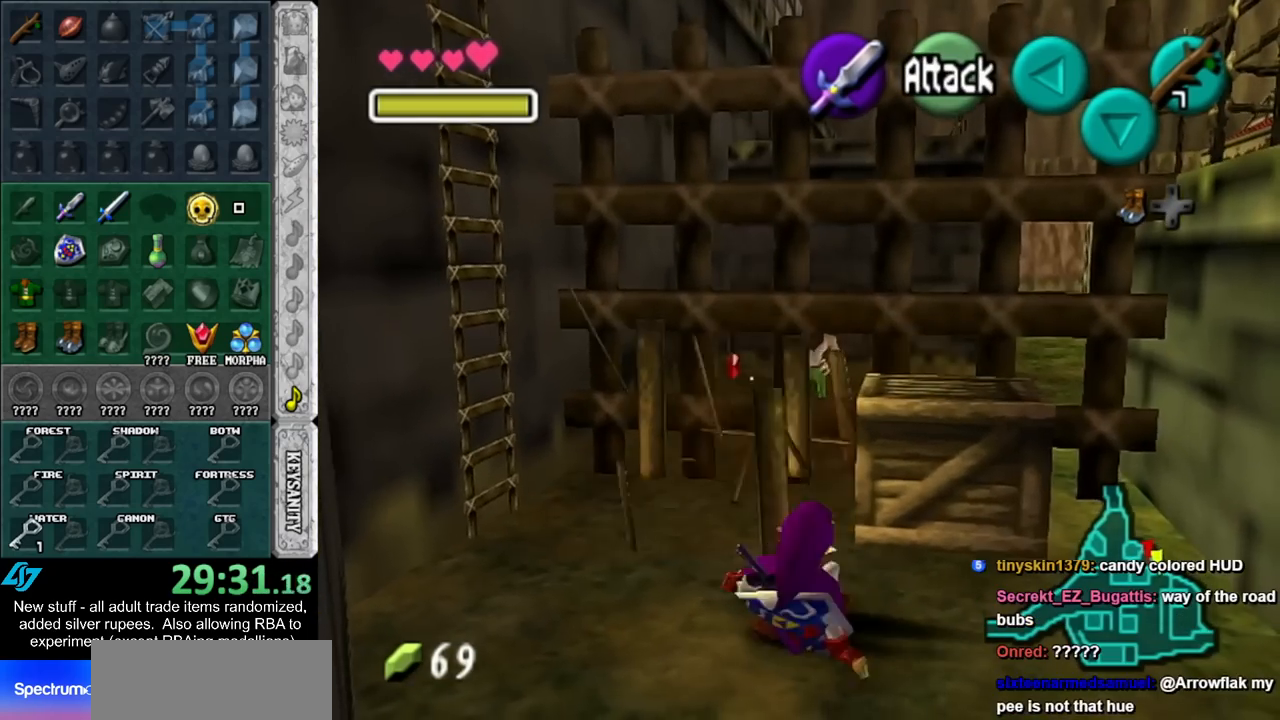
{"buttons": [], "left_stick": "up-left", "right_stick": "center", "events": [[333, "left_stick", "up-left"]]}